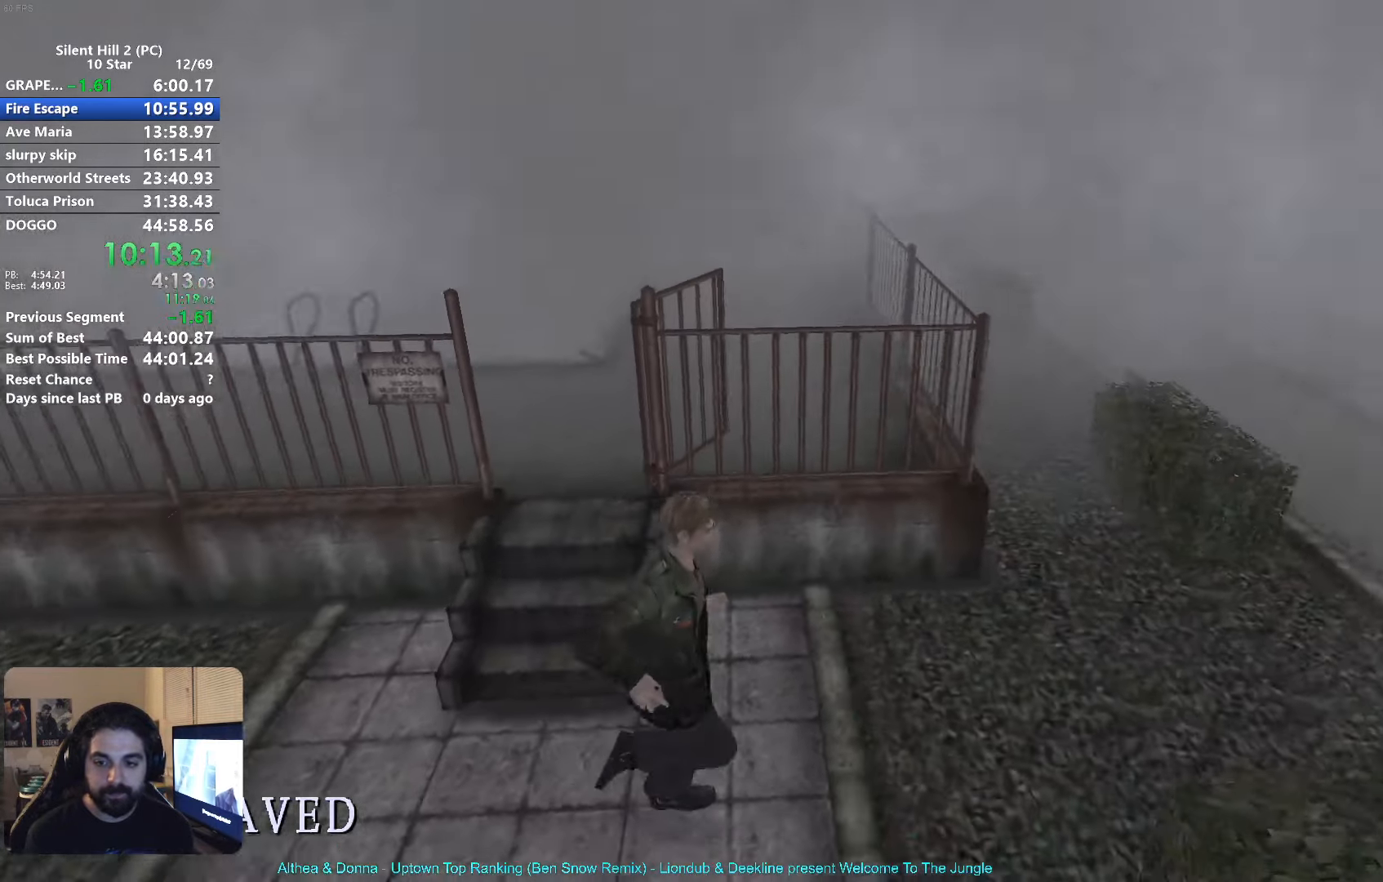
Gameplay with a controller (Xbox layout); each line is a JSON object with the inputs held at the frame after it. "events" lists button and stick changes between this image and that frame as [ms after this image, input, new state], when the widget could be followed in between. Not read: right_stick.
{"buttons": ["X"], "left_stick": "right", "events": []}
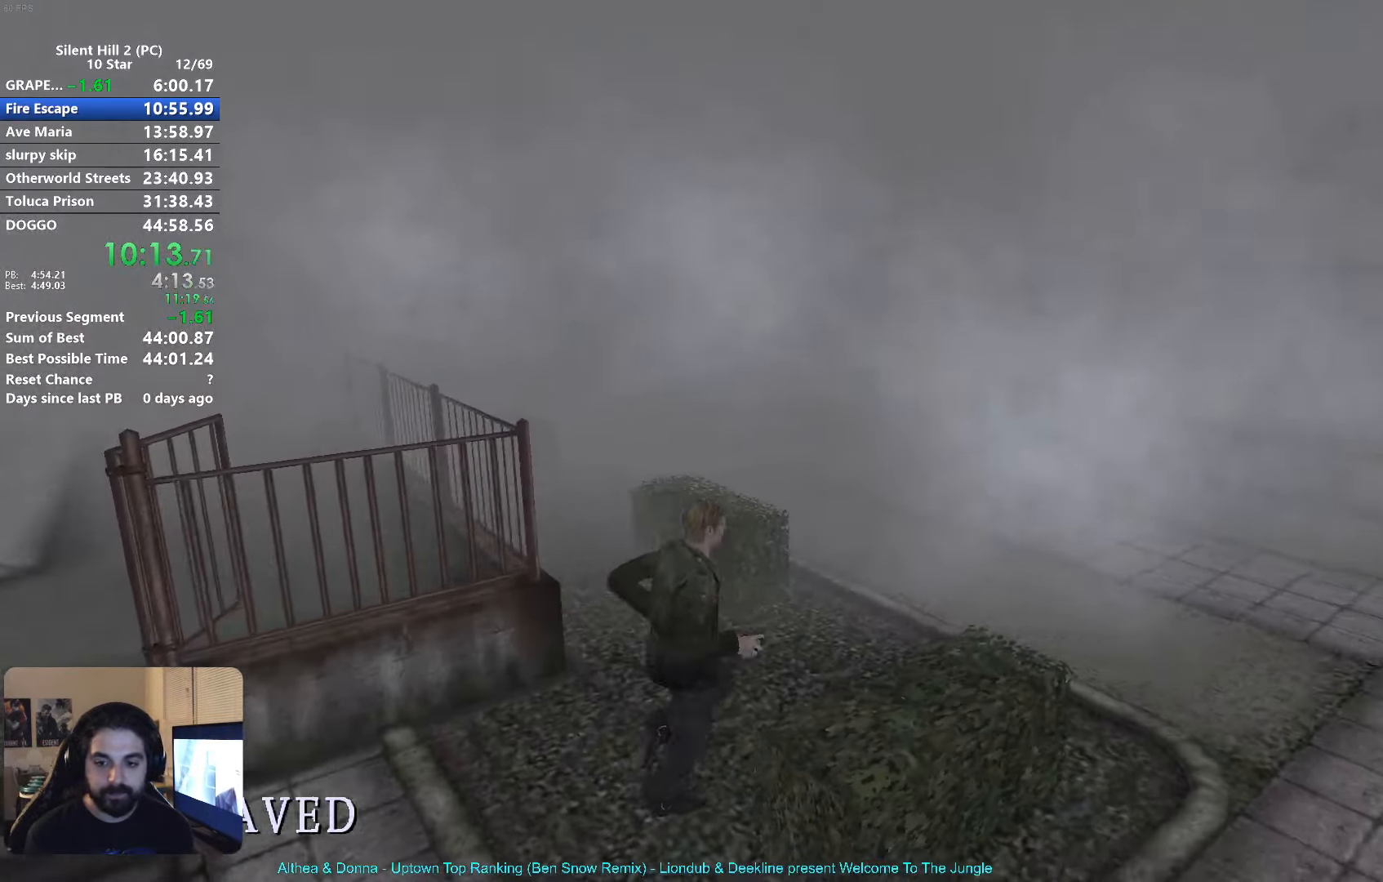
{"buttons": ["X"], "left_stick": "up-right", "events": [[17, "left_stick", "up-right"]]}
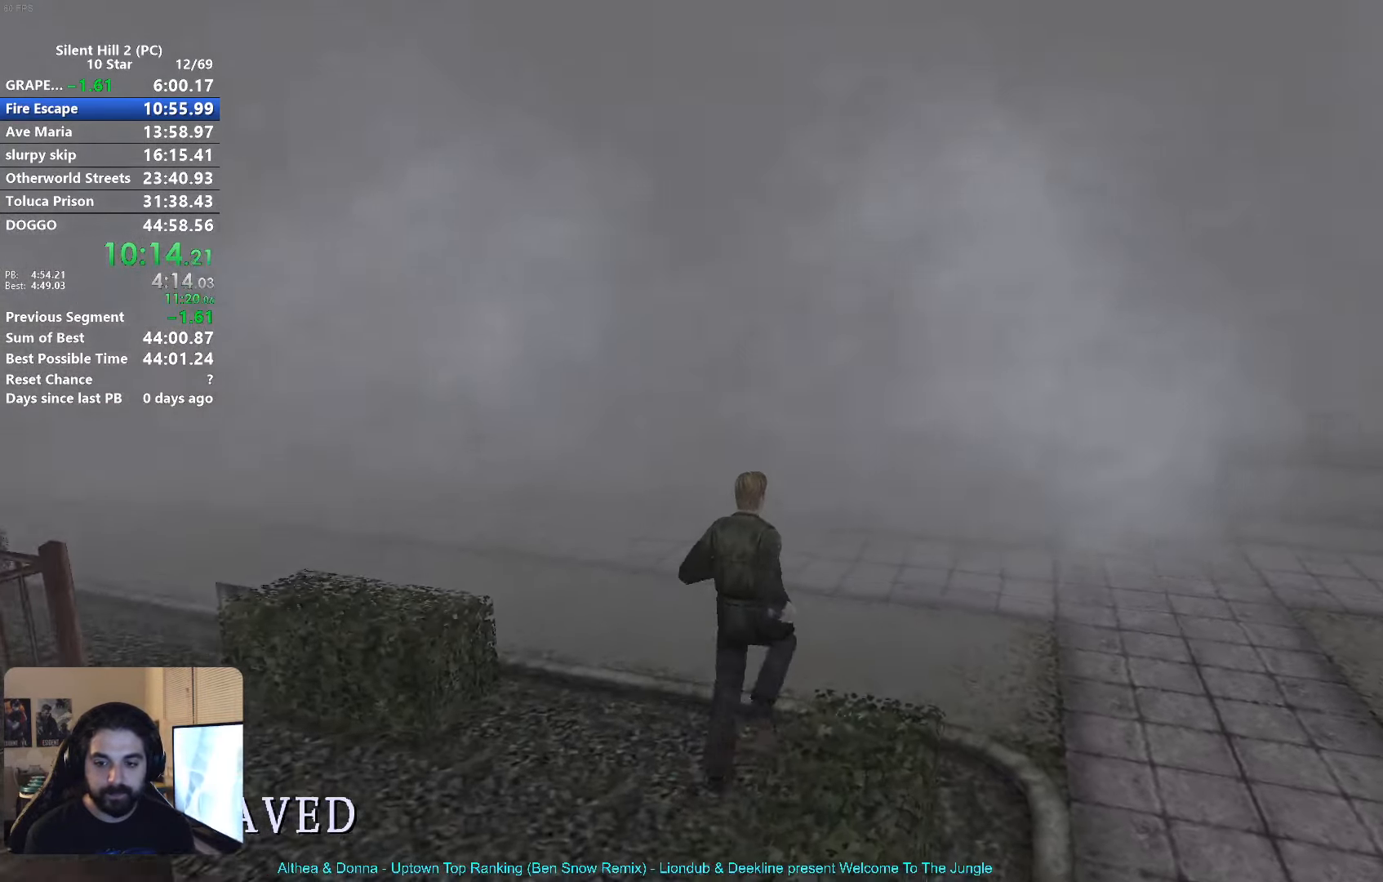
{"buttons": ["X"], "left_stick": "up", "events": [[350, "left_stick", "up"]]}
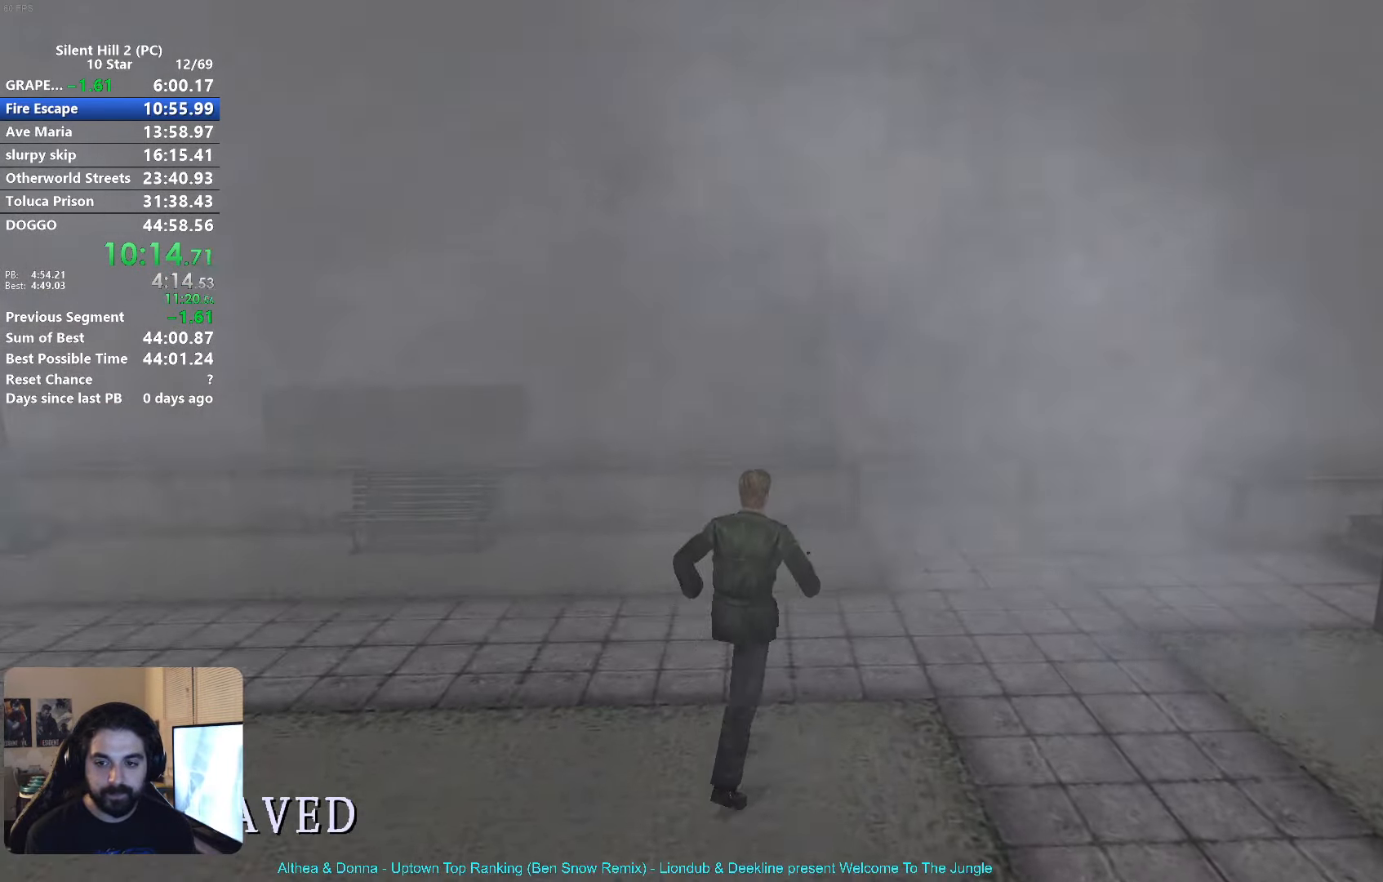
{"buttons": ["X"], "left_stick": "up", "events": []}
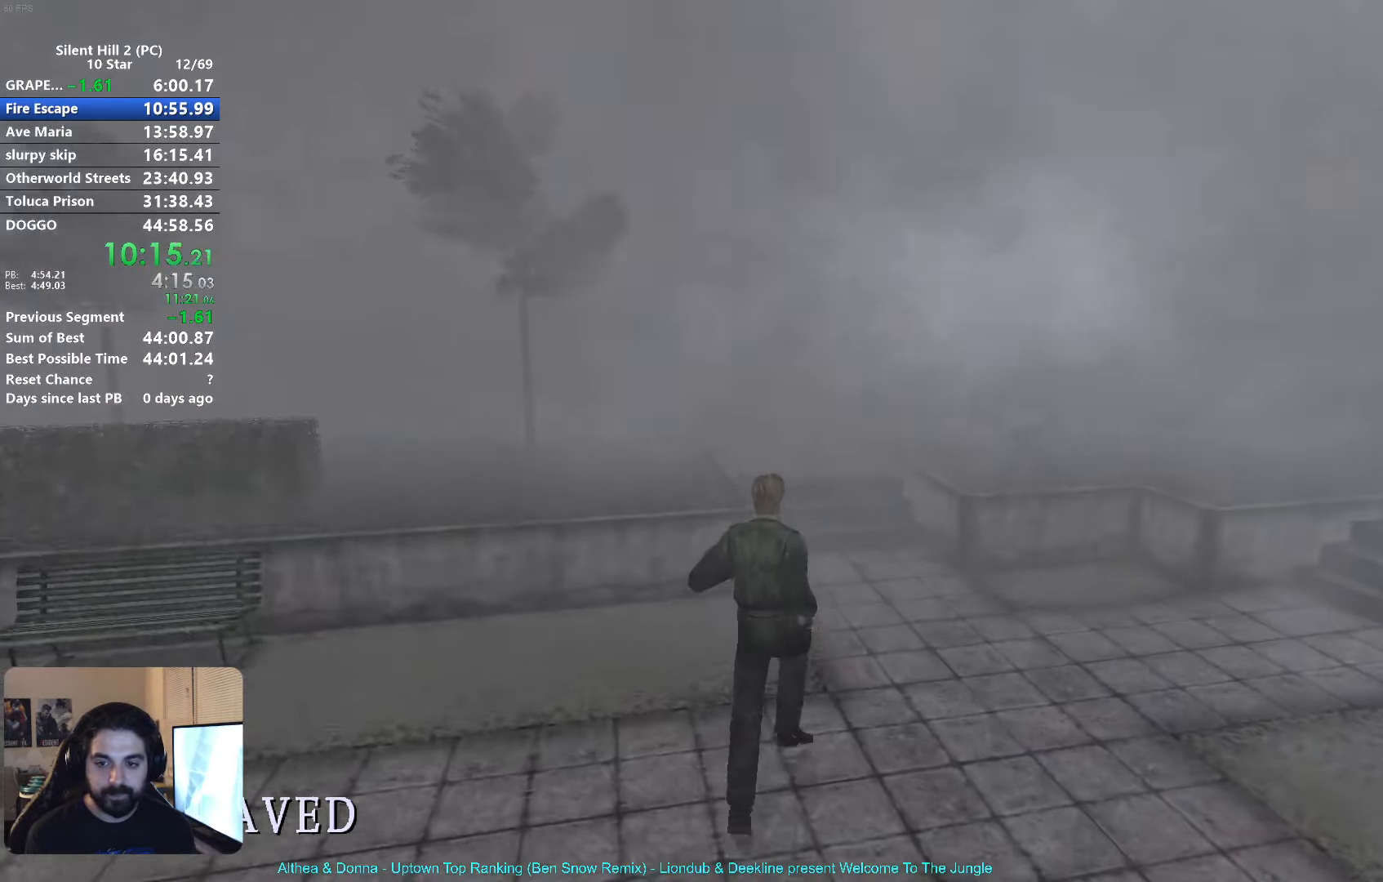
{"buttons": ["X"], "left_stick": "up", "events": []}
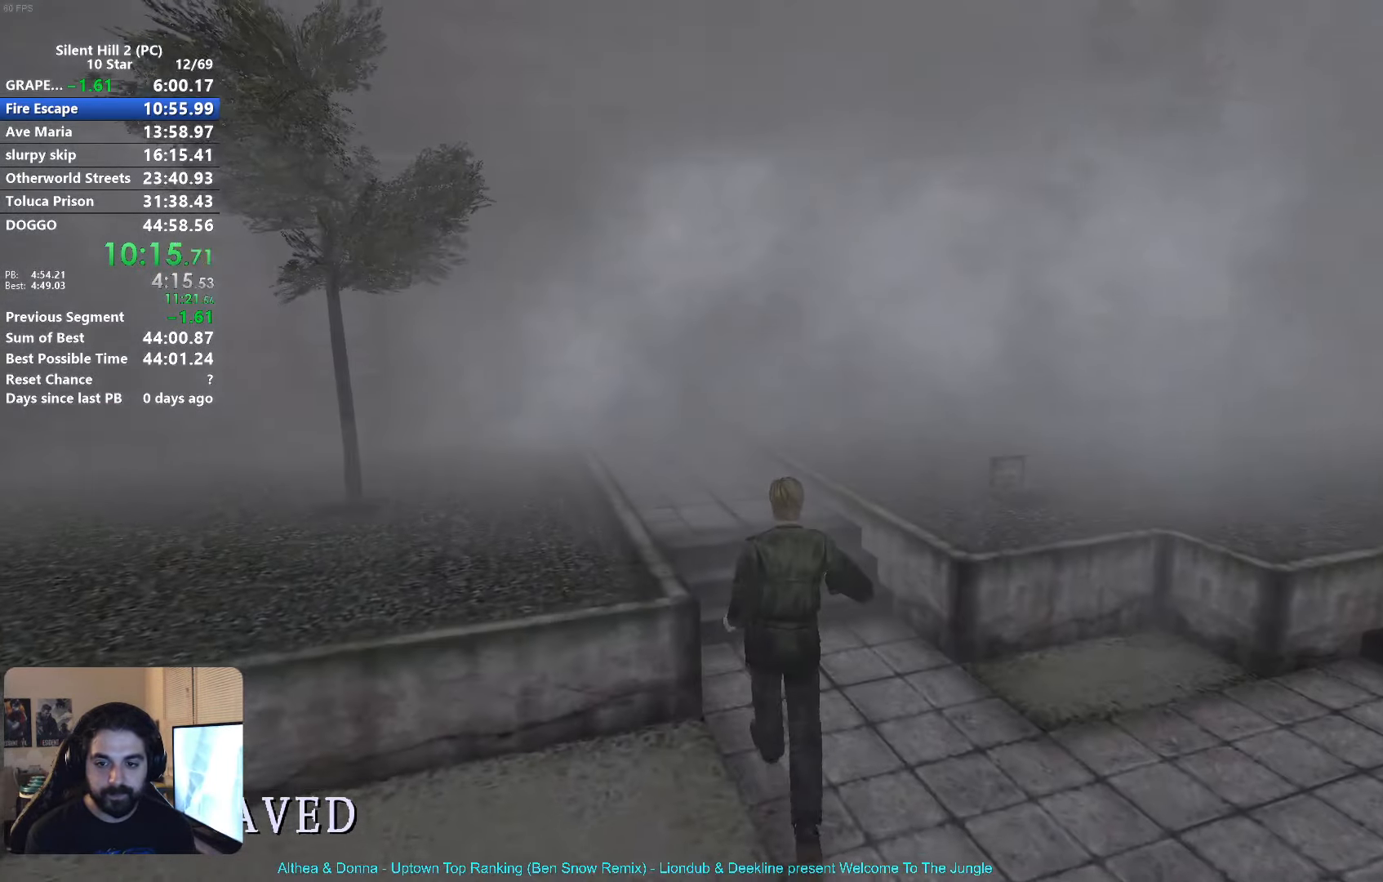
{"buttons": [], "left_stick": "up", "events": [[267, "X", "up"]]}
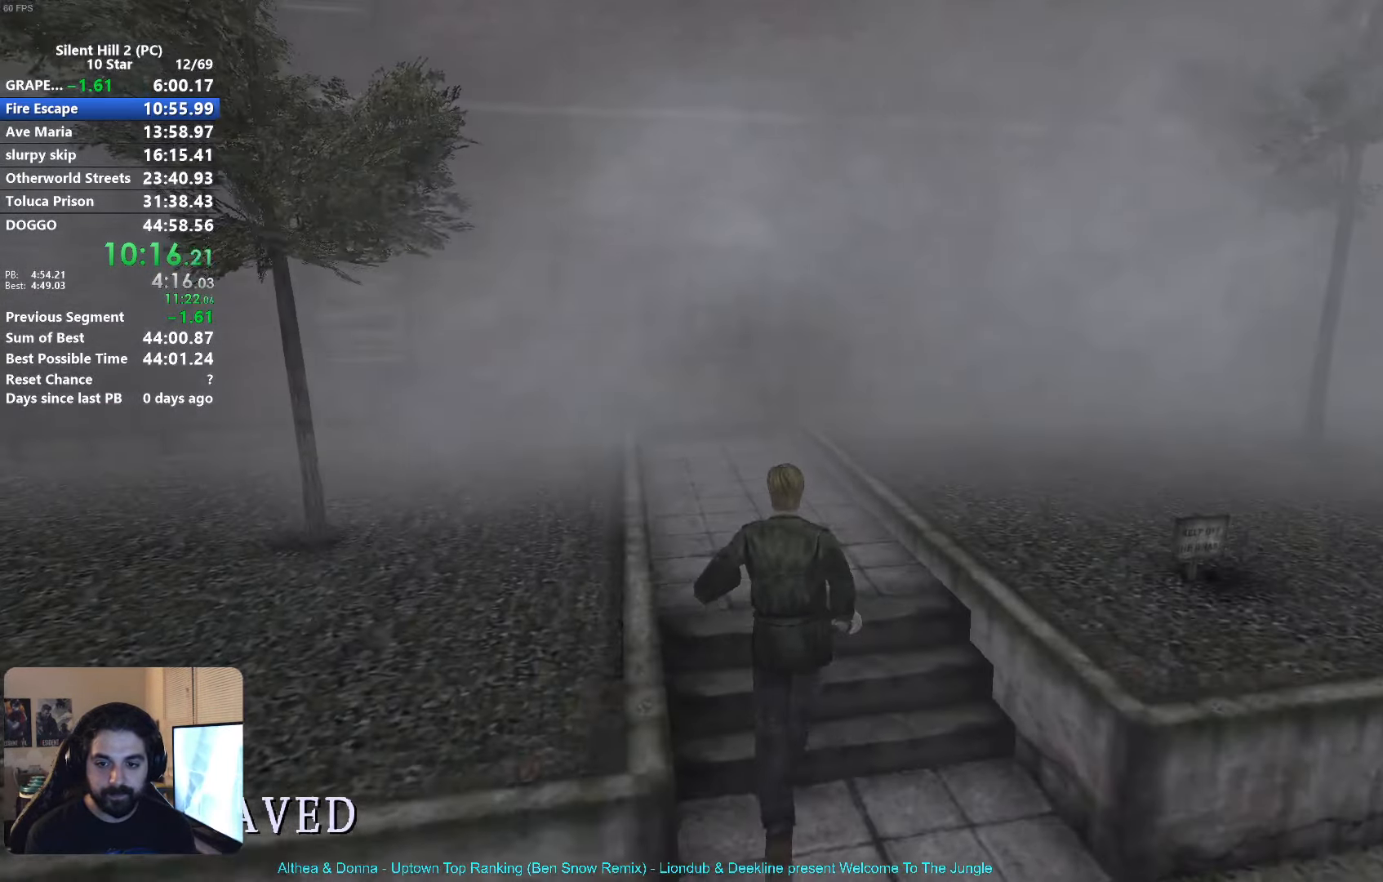
{"buttons": [], "left_stick": "up", "events": [[284, "R1", "down"], [434, "R1", "up"]]}
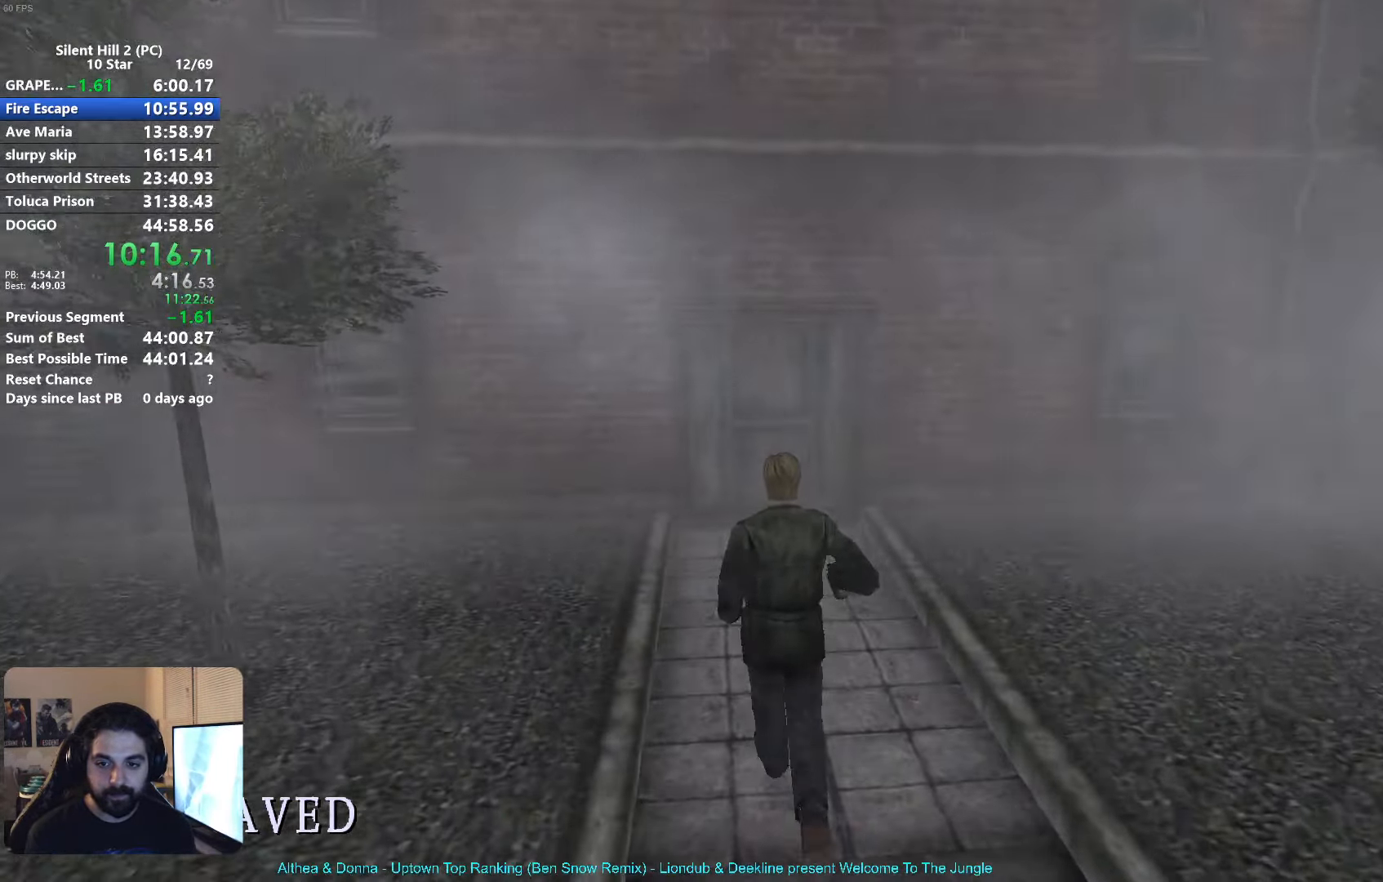
{"buttons": [], "left_stick": "up", "events": [[416, "A", "down"], [433, "A", "up"], [450, "A", "down"], [466, "A", "up"]]}
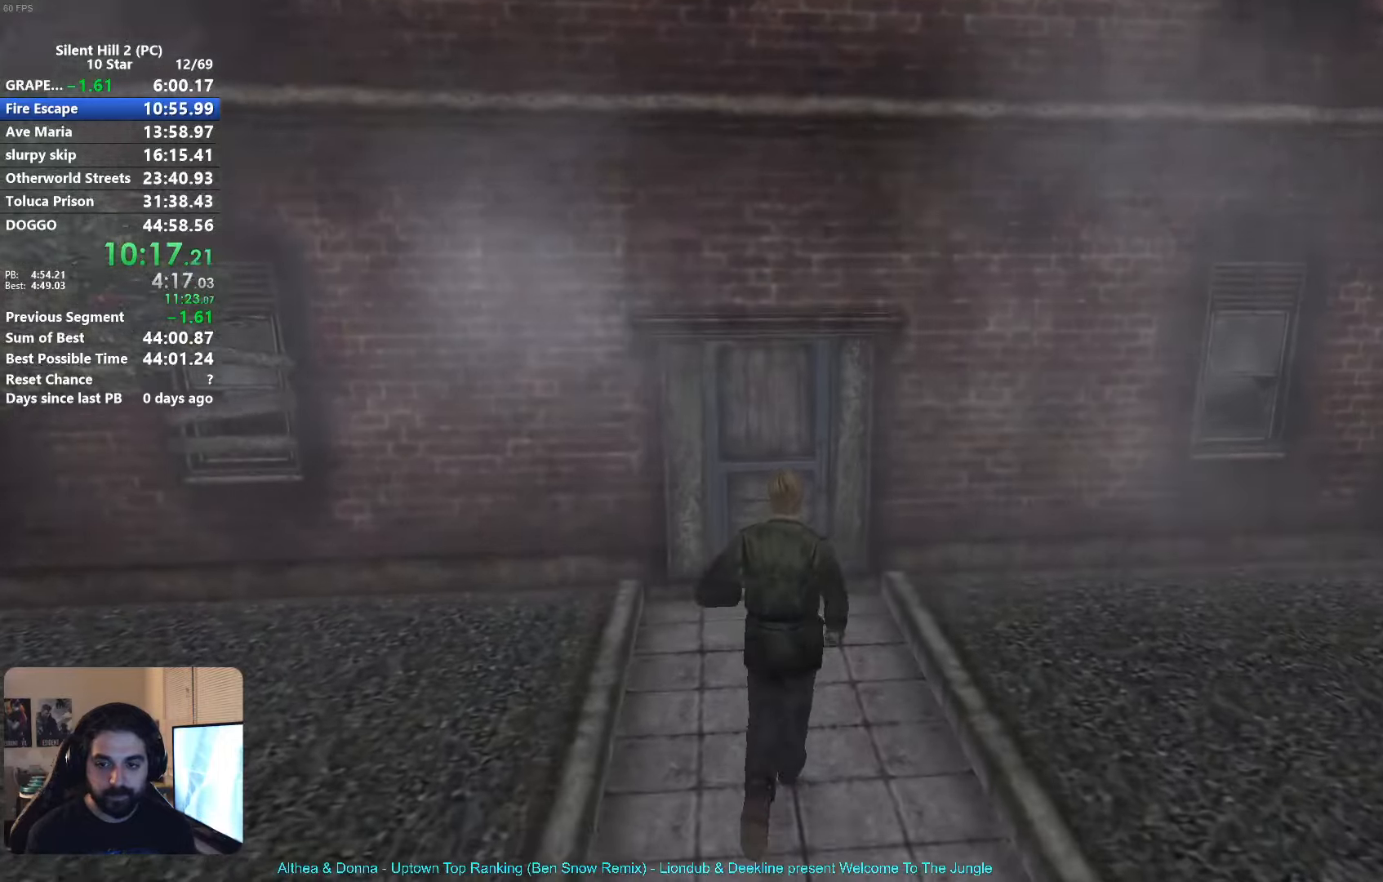
{"buttons": [], "left_stick": "up", "events": [[83, "A", "down"], [116, "A", "up"], [250, "A", "down"], [283, "A", "up"], [383, "A", "down"], [450, "A", "up"]]}
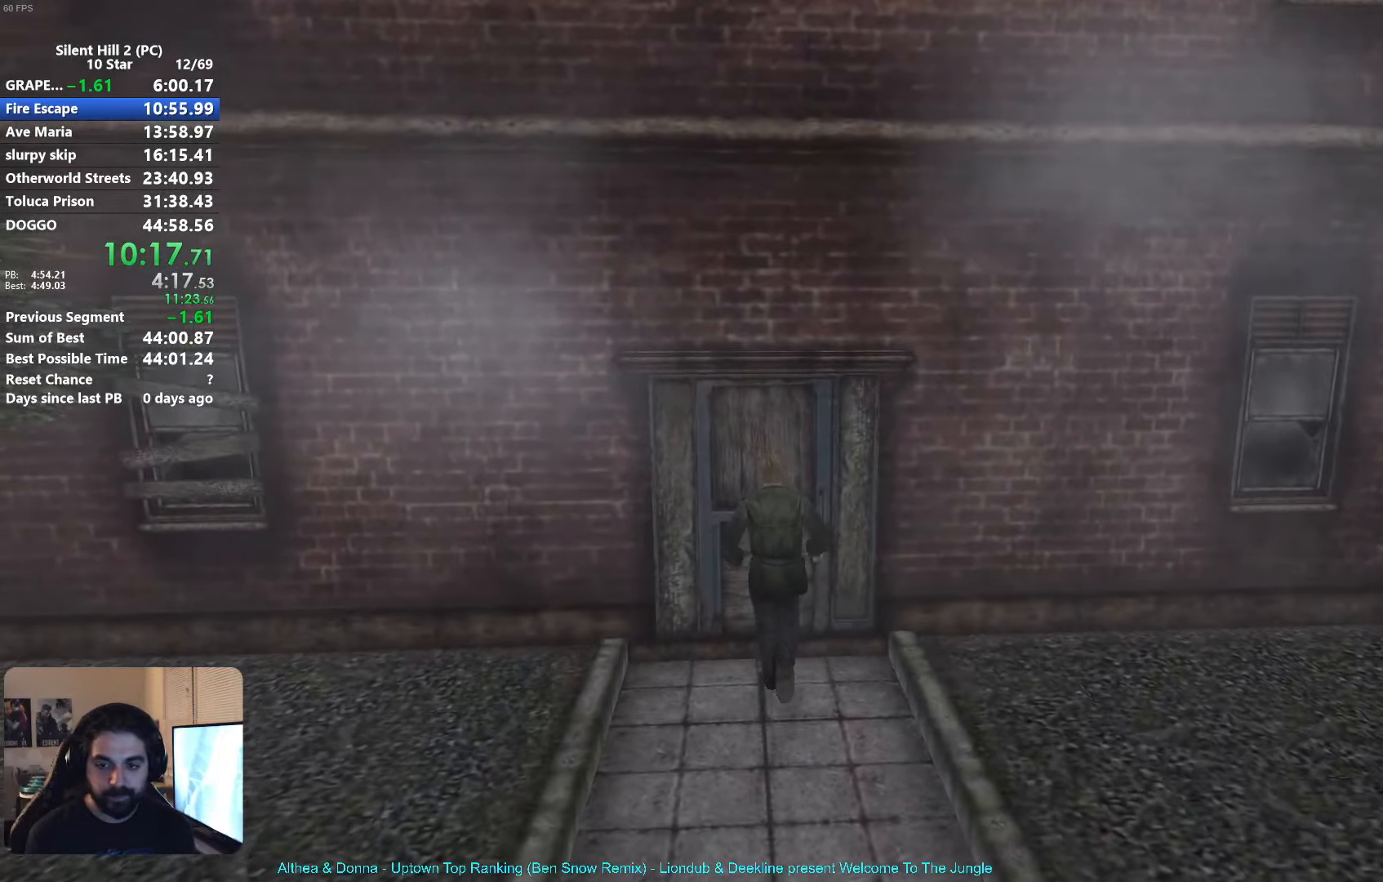
{"buttons": [], "left_stick": "center", "events": [[33, "A", "down"], [100, "A", "up"], [150, "A", "down"], [250, "A", "up"], [350, "A", "down"], [383, "left_stick", "center"], [416, "A", "up"]]}
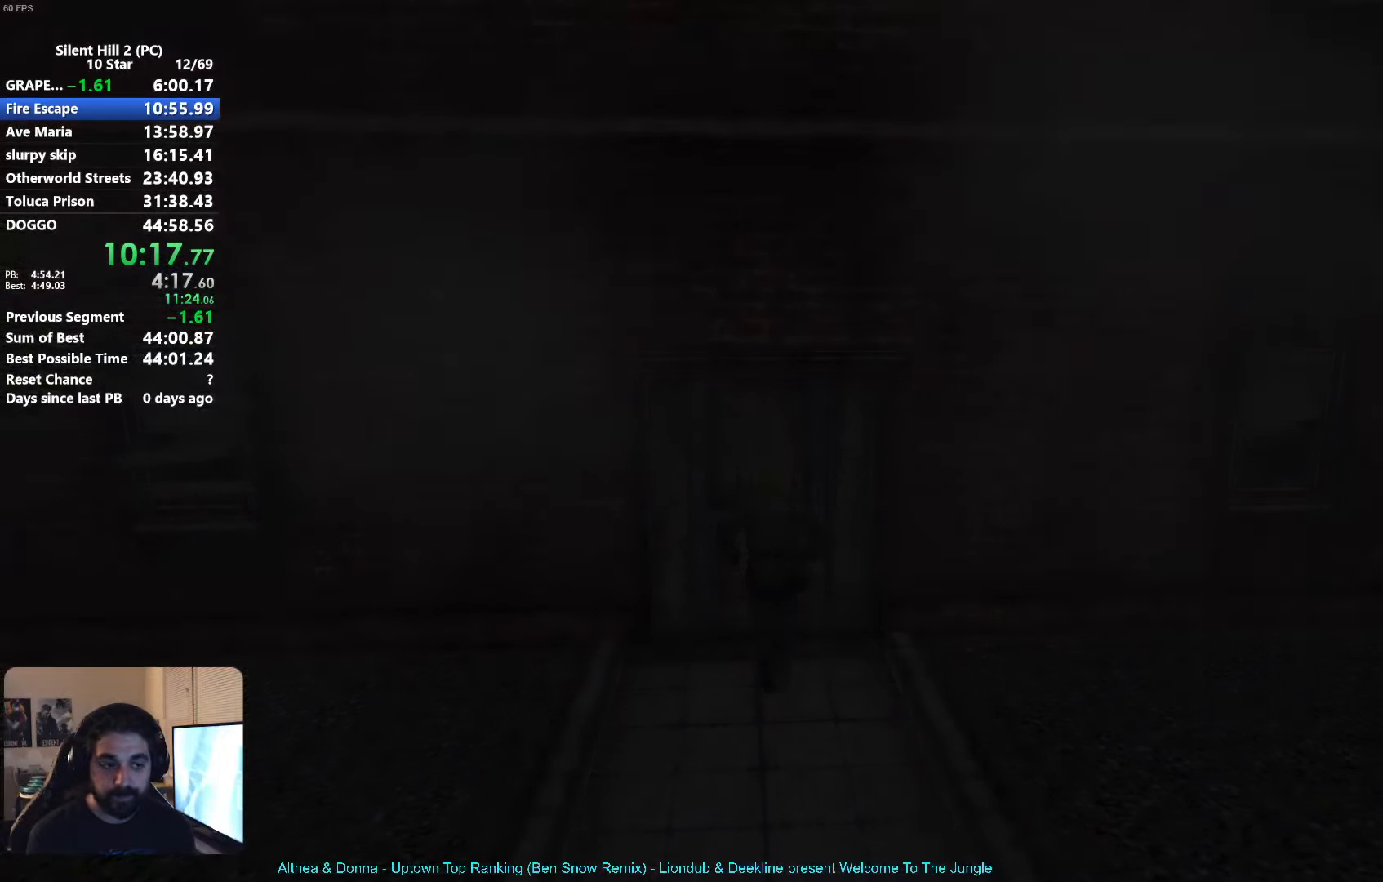
{"buttons": ["X"], "left_stick": "up-right", "events": [[116, "X", "down"], [183, "left_stick", "up"], [416, "left_stick", "up-right"]]}
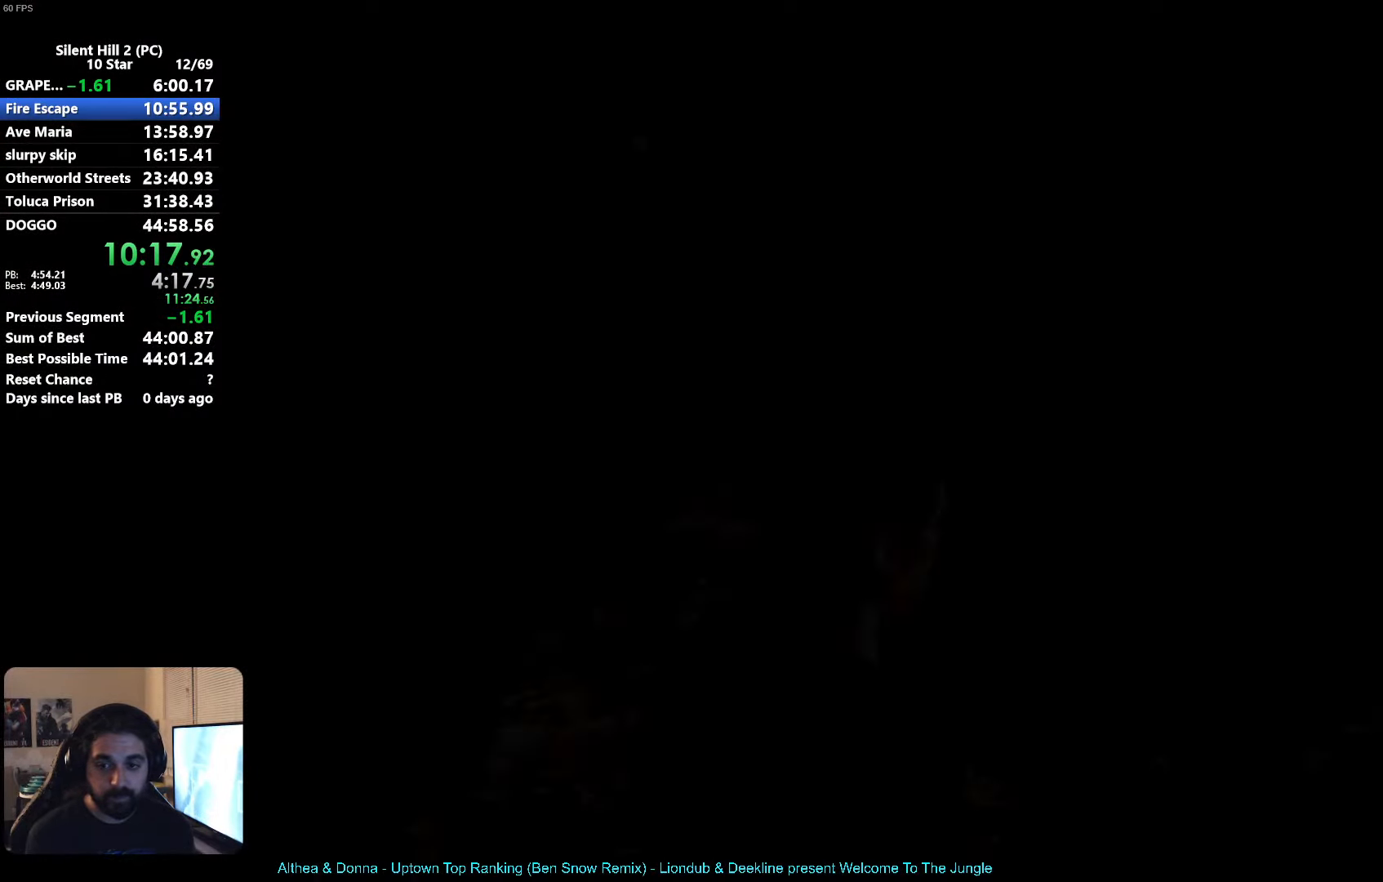
{"buttons": ["X"], "left_stick": "up", "events": [[383, "left_stick", "up"]]}
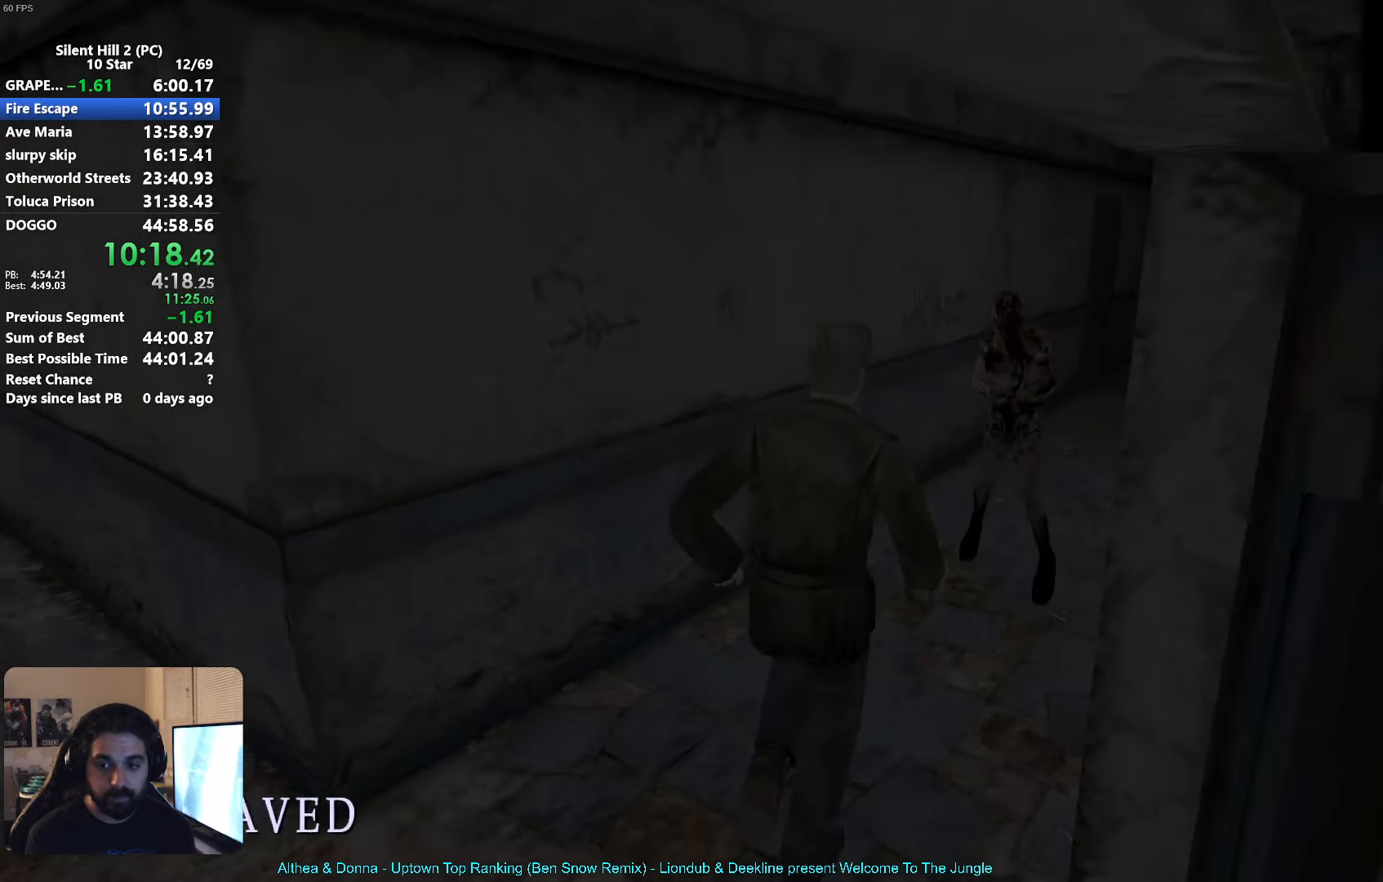
{"buttons": ["X"], "left_stick": "up", "events": []}
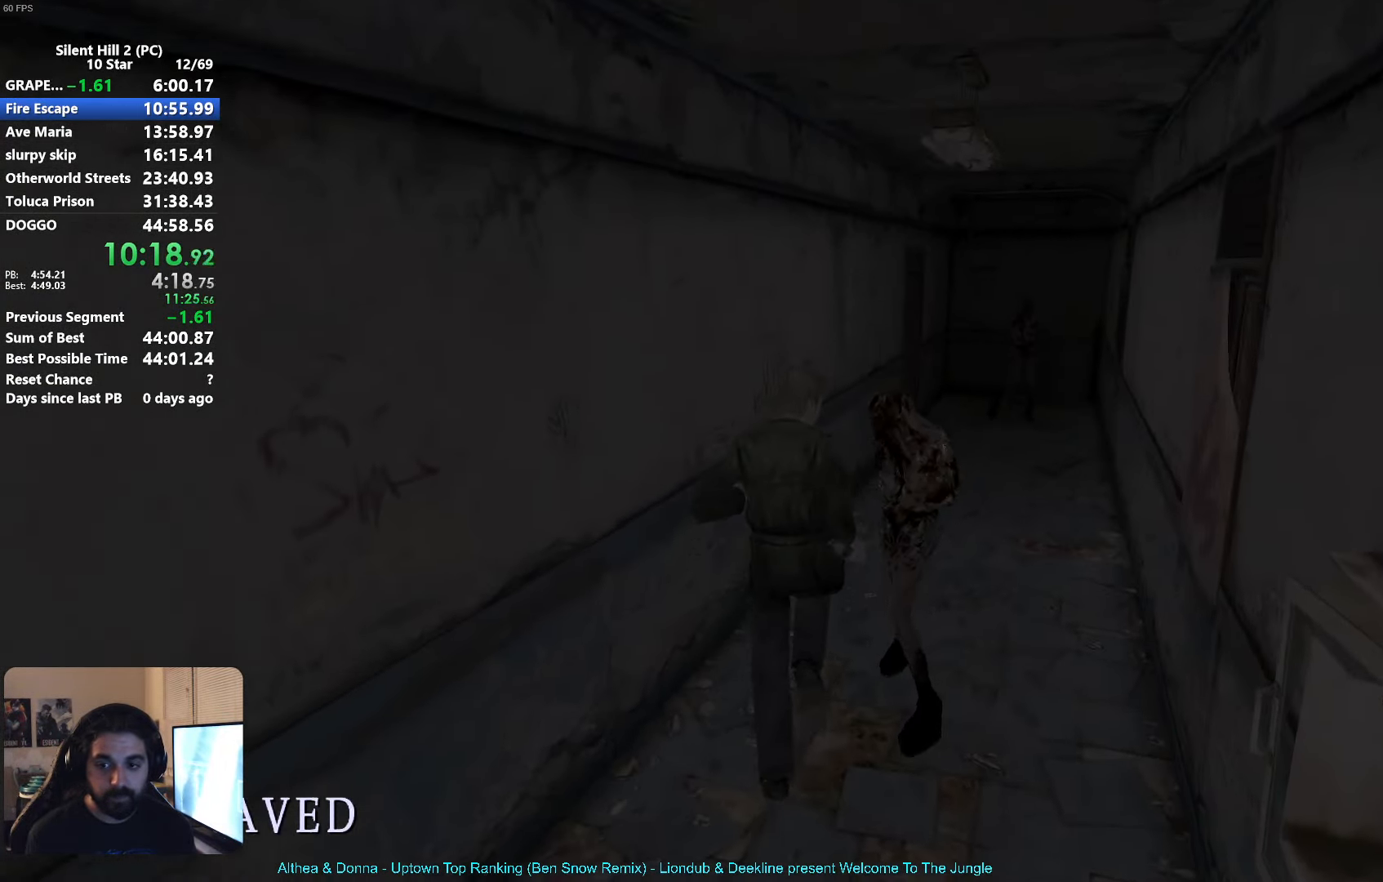
{"buttons": ["X"], "left_stick": "up", "events": []}
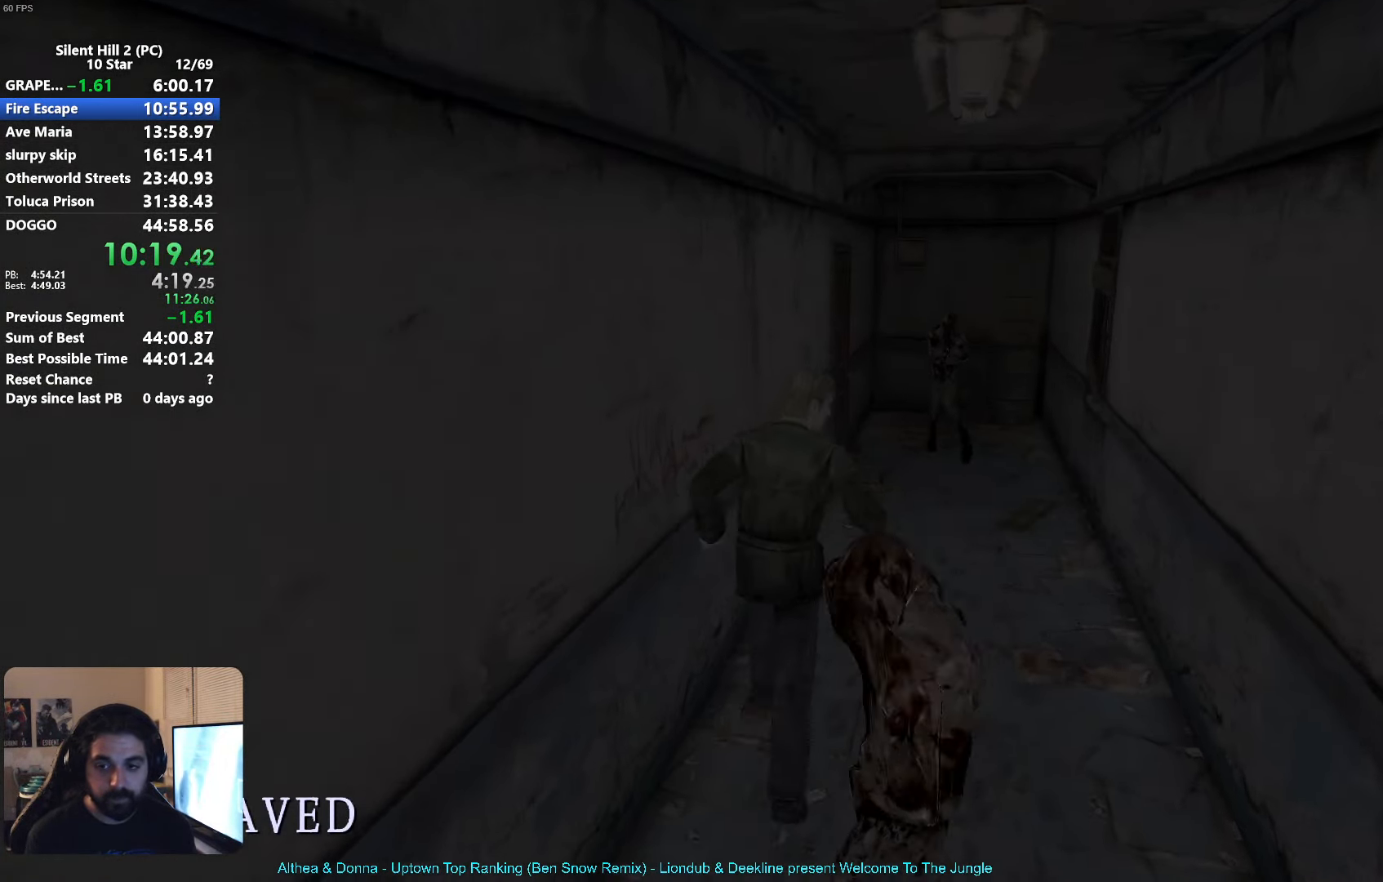
{"buttons": [], "left_stick": "up", "events": [[300, "X", "up"]]}
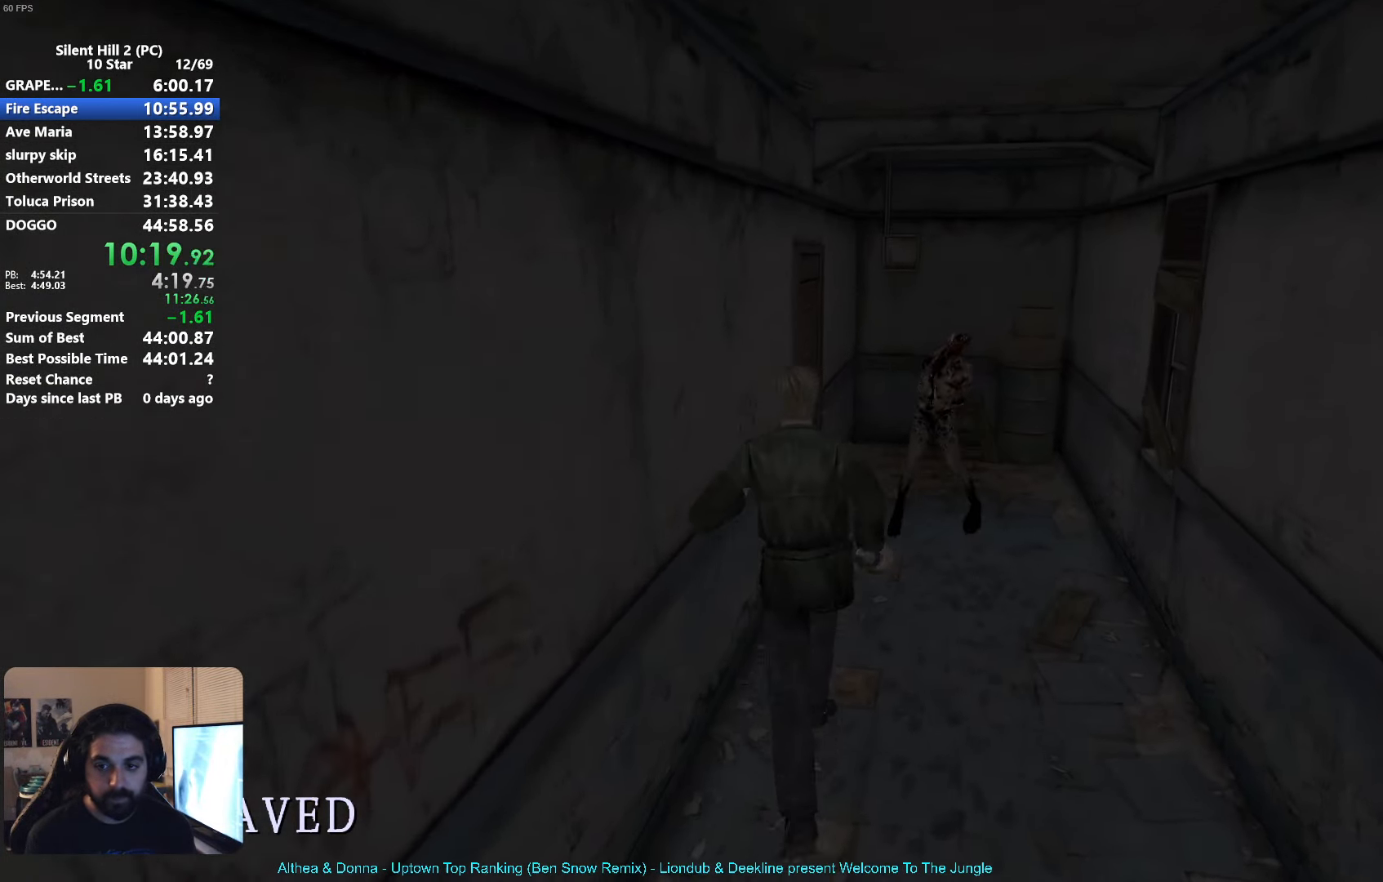
{"buttons": [], "left_stick": "up", "events": []}
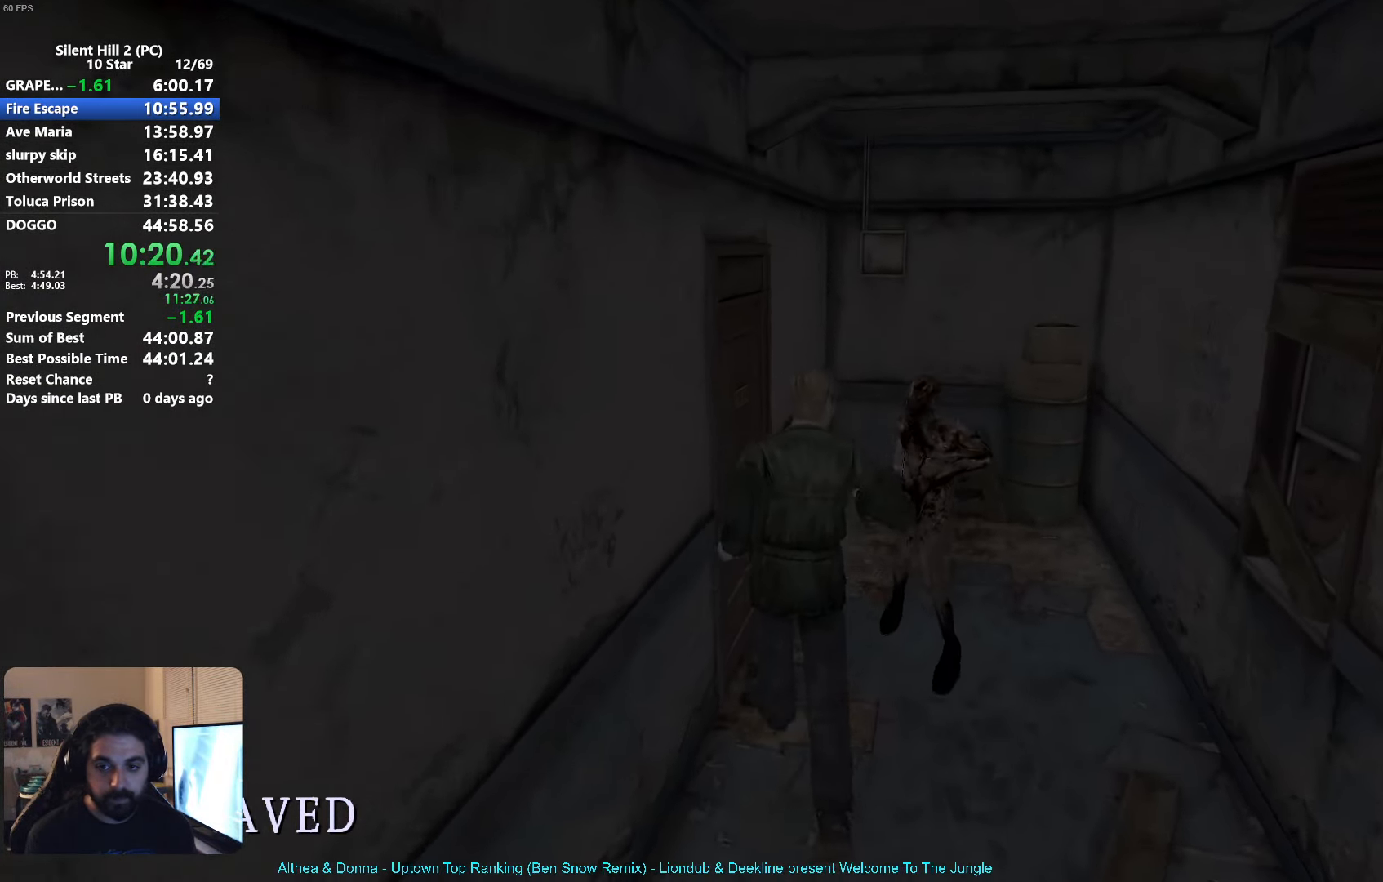
{"buttons": [], "left_stick": "center", "events": [[116, "left_stick", "left"], [200, "A", "down"], [250, "A", "up"], [333, "A", "down"], [383, "A", "up"], [400, "left_stick", "center"]]}
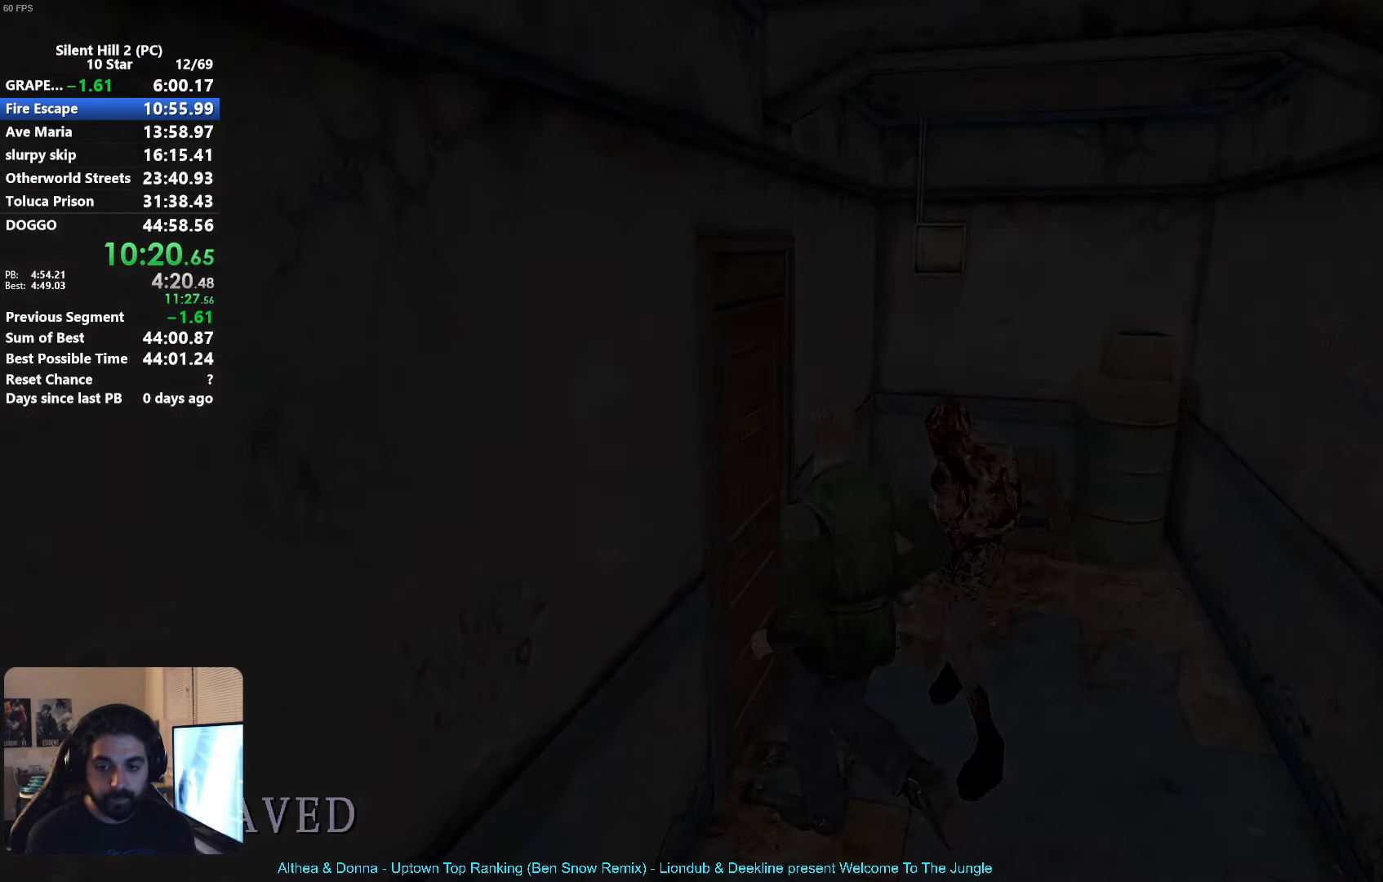
{"buttons": ["X"], "left_stick": "down", "events": [[33, "left_stick", "down"], [200, "X", "down"]]}
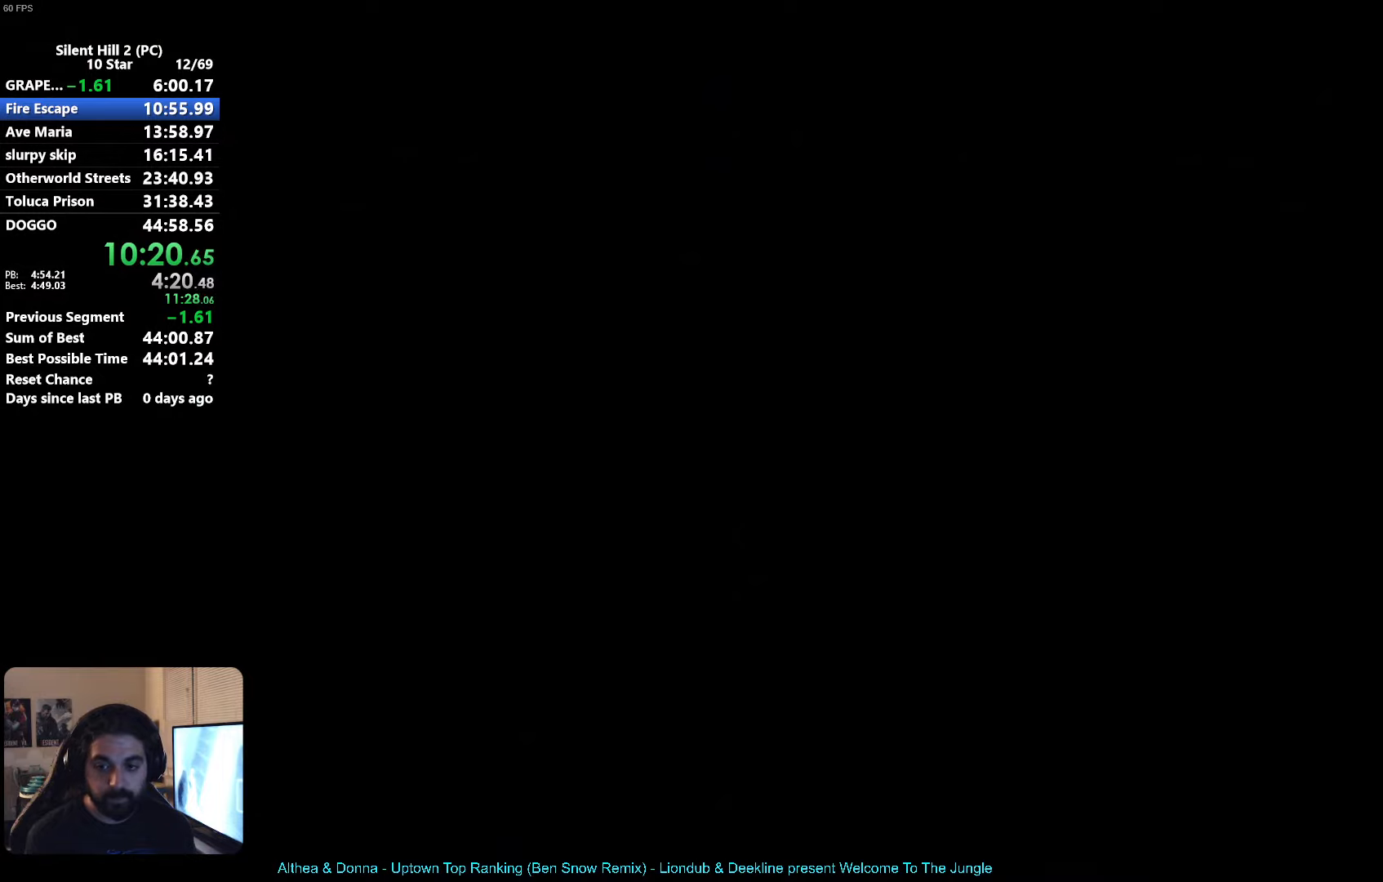
{"buttons": ["X"], "left_stick": "down", "events": []}
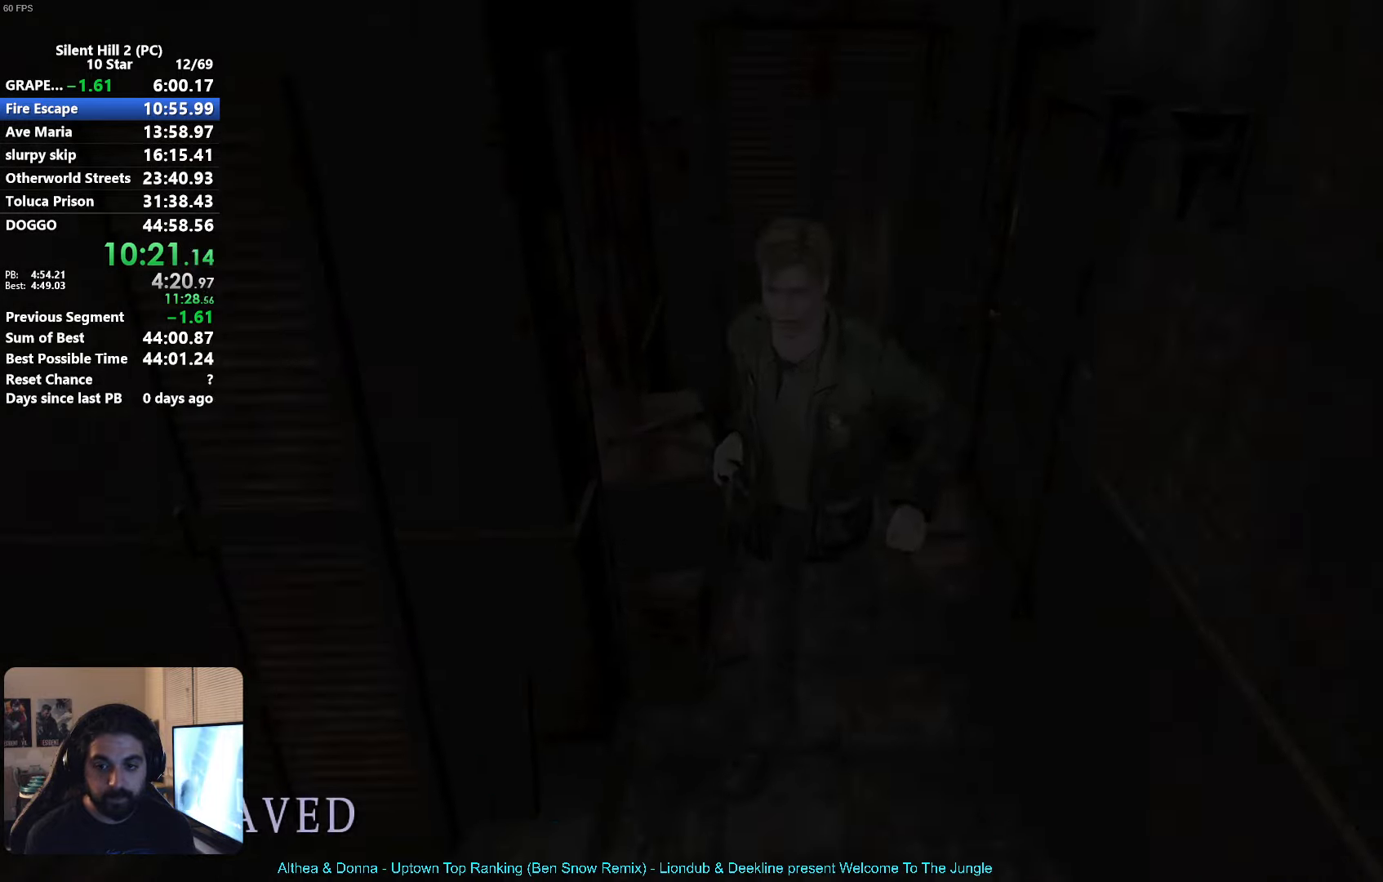
{"buttons": ["A"], "left_stick": "left", "events": [[17, "left_stick", "down-left"], [200, "X", "up"], [217, "left_stick", "left"], [483, "A", "down"]]}
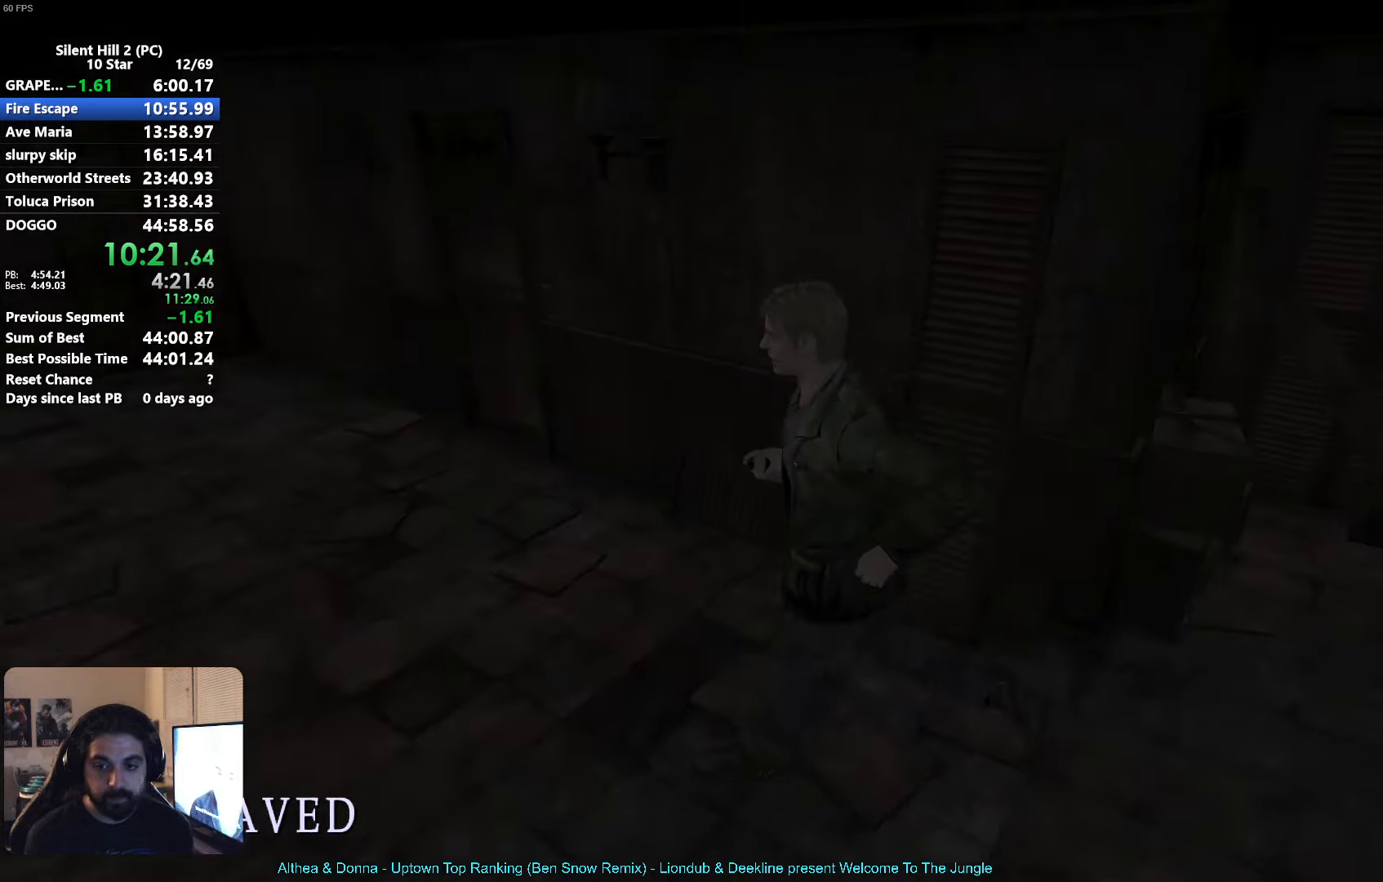
{"buttons": [], "left_stick": "left", "events": [[33, "A", "up"], [350, "A", "down"], [383, "A", "up"]]}
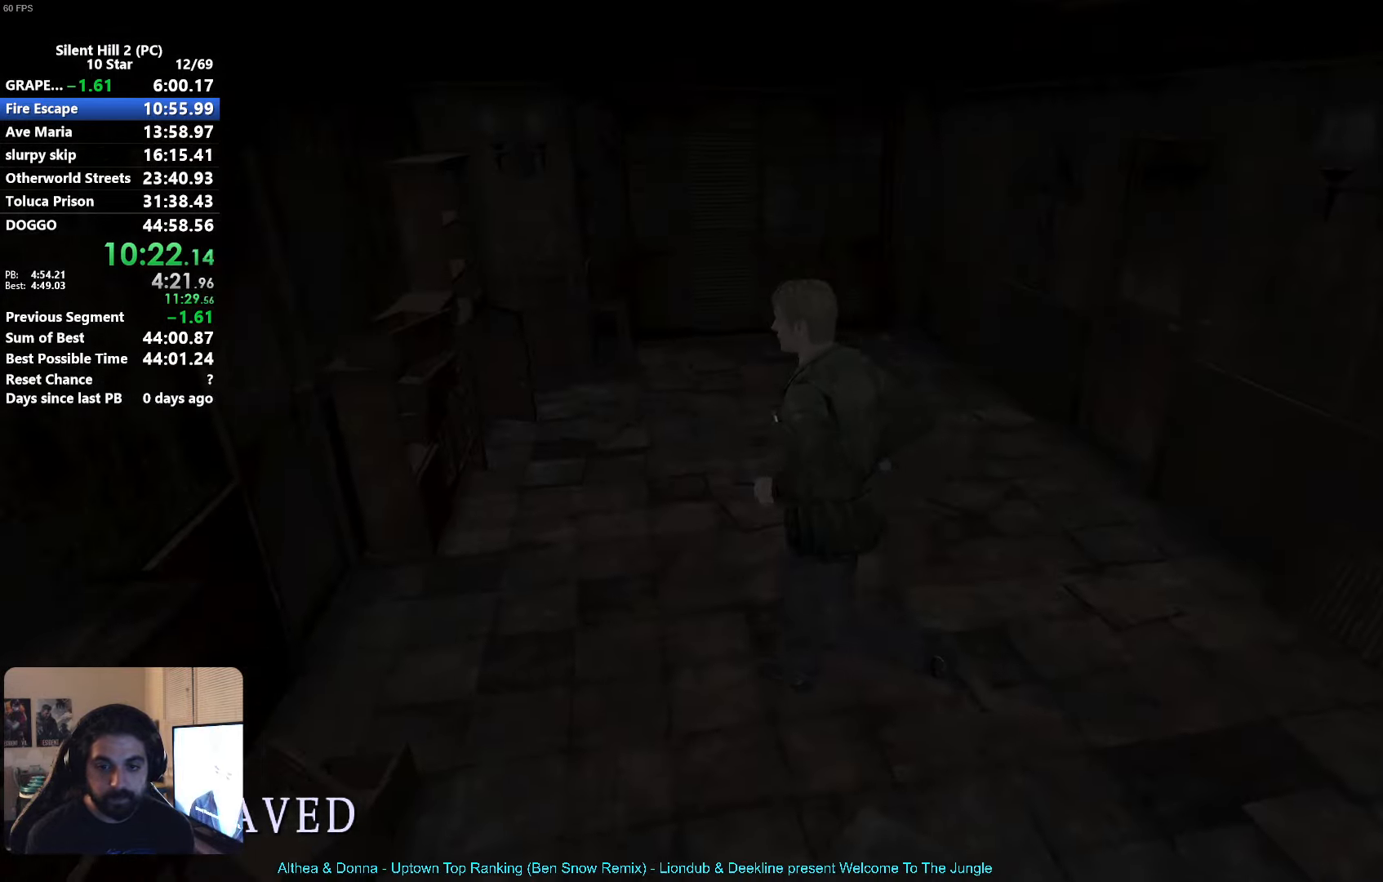
{"buttons": ["A"], "left_stick": "up-left", "events": [[17, "A", "down"], [67, "A", "up"], [83, "left_stick", "up-left"], [183, "A", "down"], [250, "A", "up"], [333, "A", "down"], [383, "A", "up"], [483, "A", "down"]]}
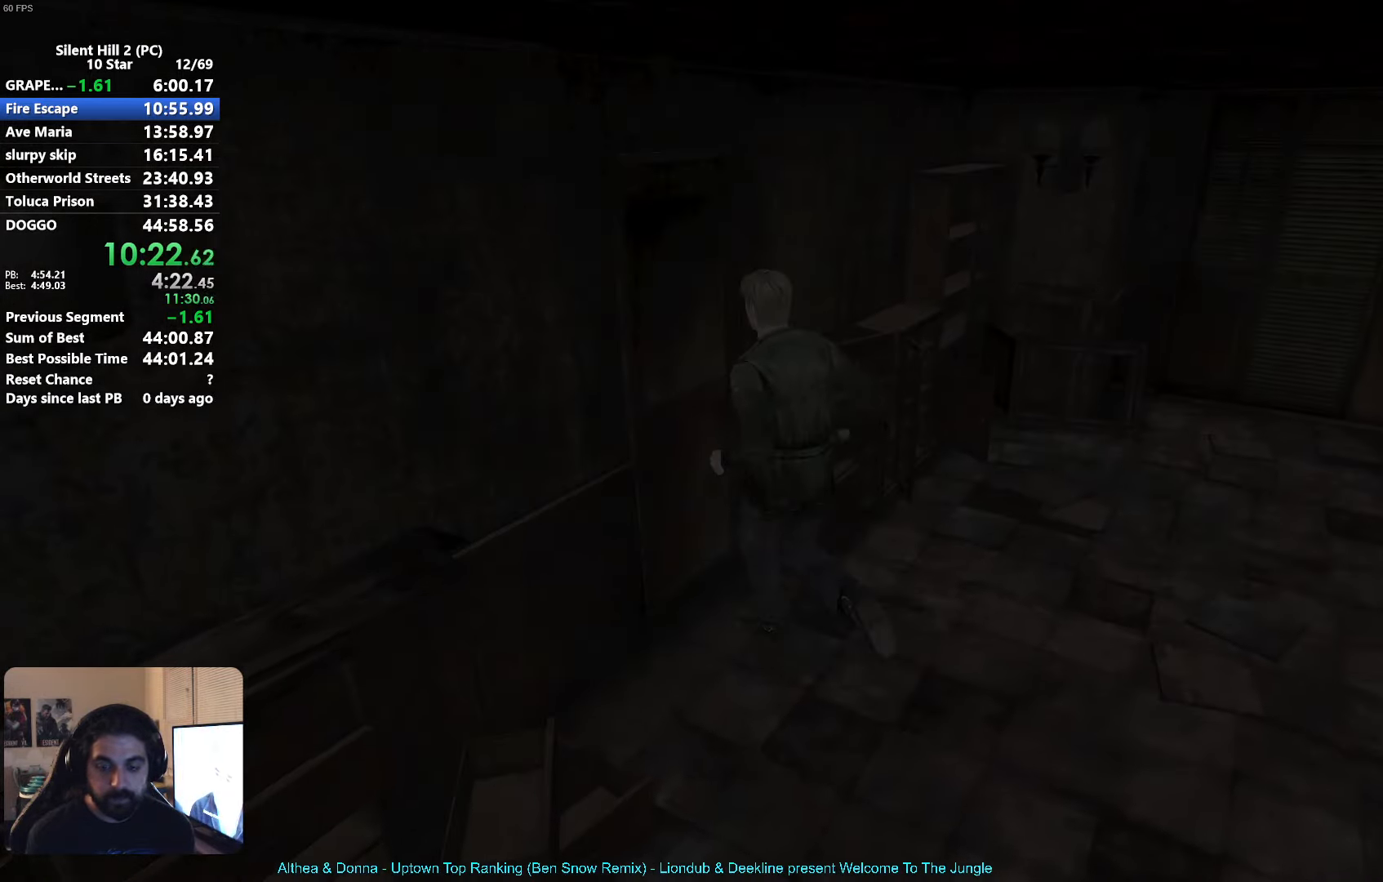
{"buttons": [], "left_stick": "center", "events": [[33, "A", "up"], [100, "A", "down"], [167, "A", "up"], [250, "A", "down"], [333, "A", "up"], [467, "left_stick", "center"]]}
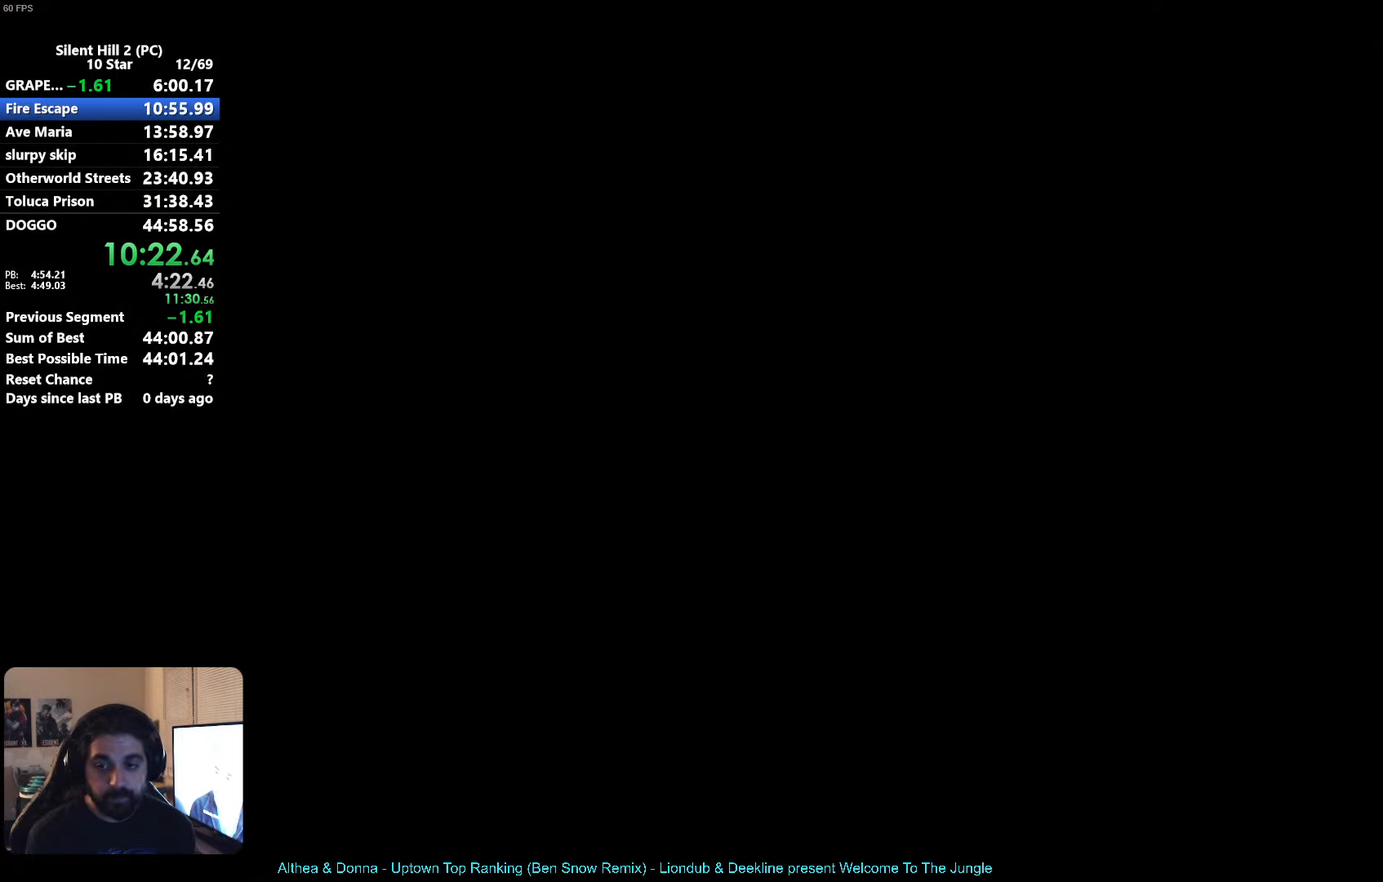
{"buttons": [], "left_stick": "center", "events": []}
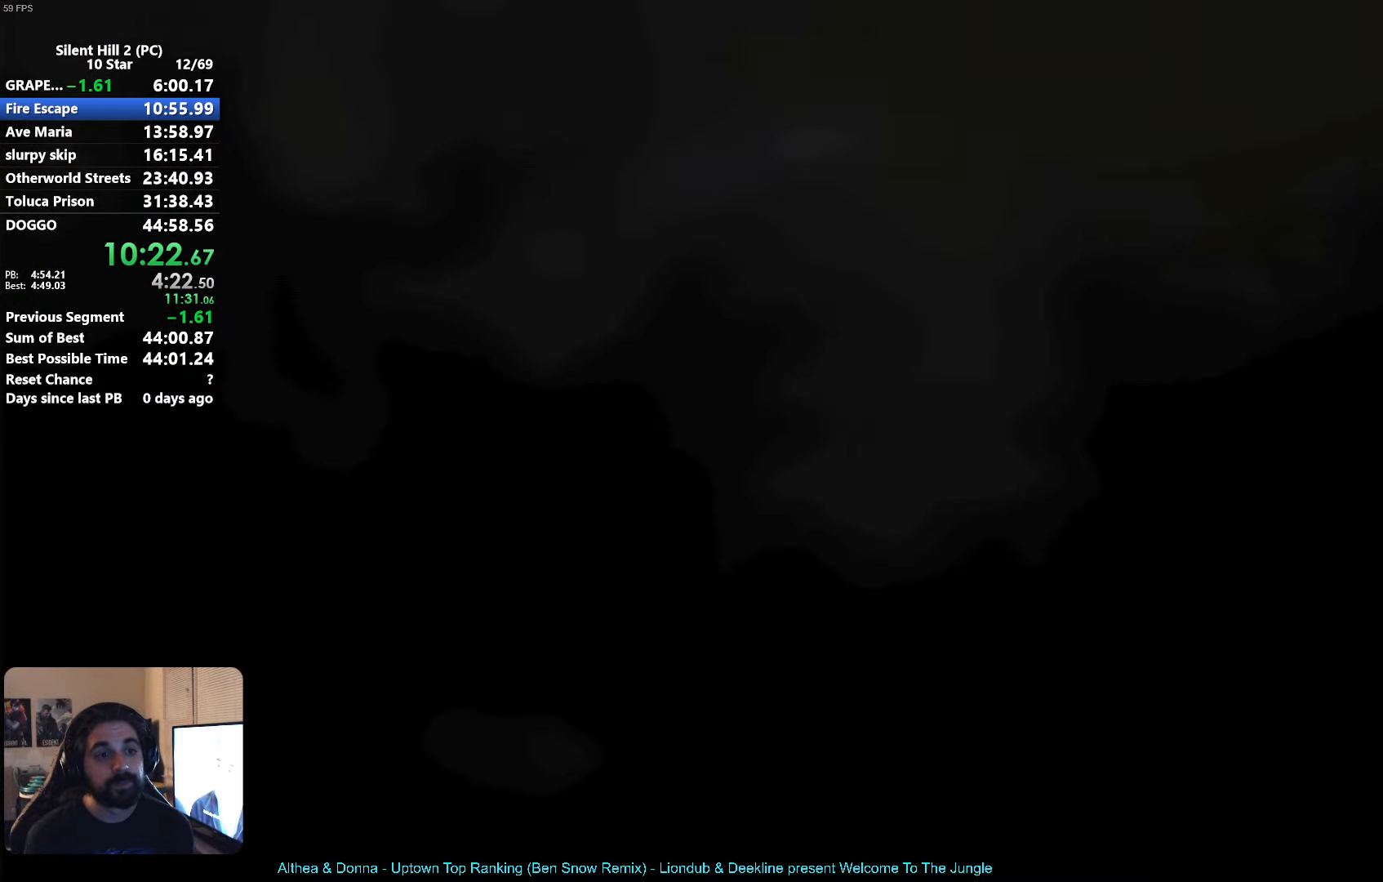
{"buttons": [], "left_stick": "left", "events": [[33, "left_stick", "left"], [350, "SELECT", "down"], [433, "SELECT", "up"]]}
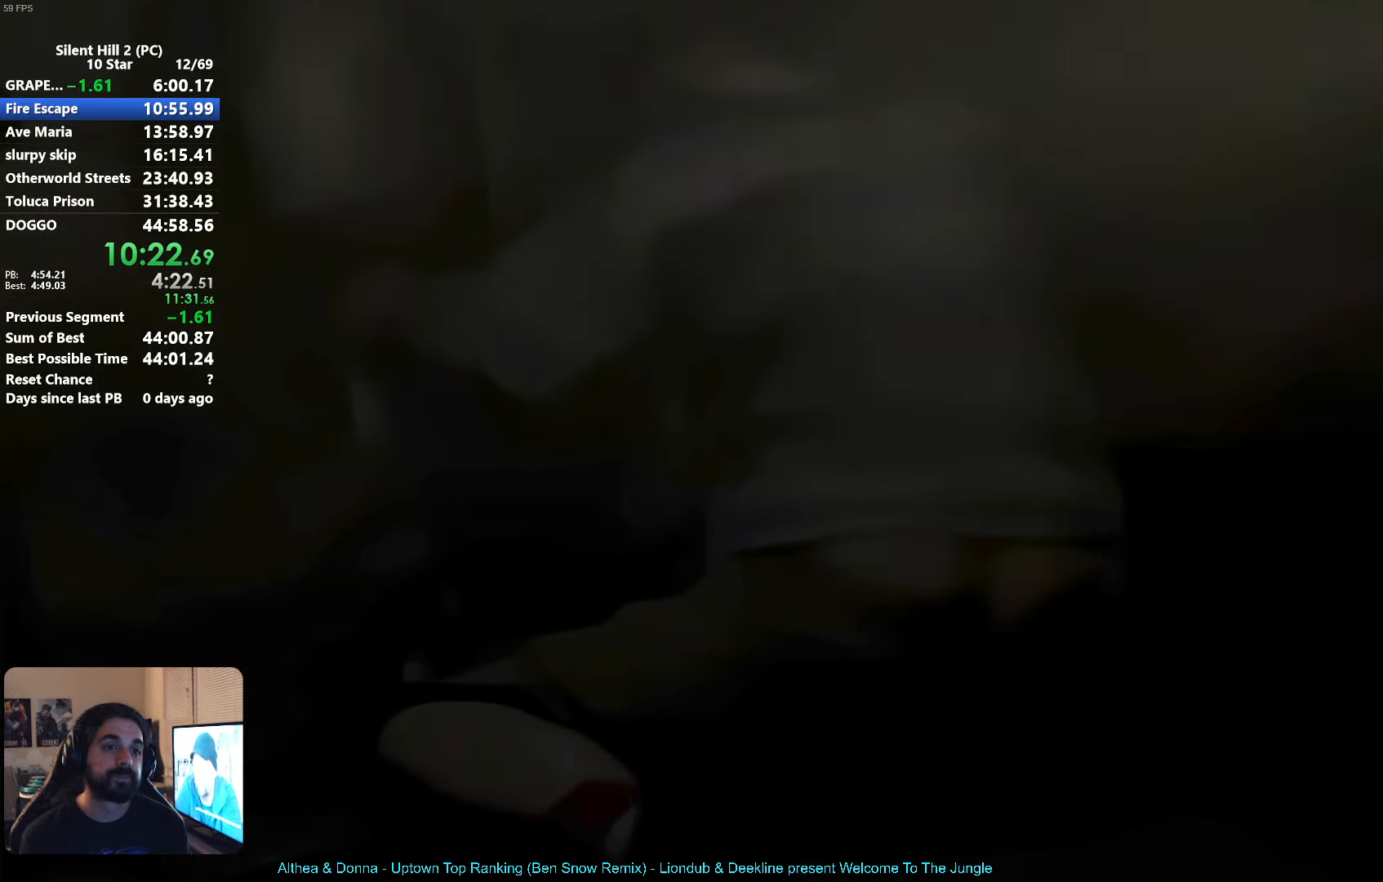
{"buttons": [], "left_stick": "left", "events": []}
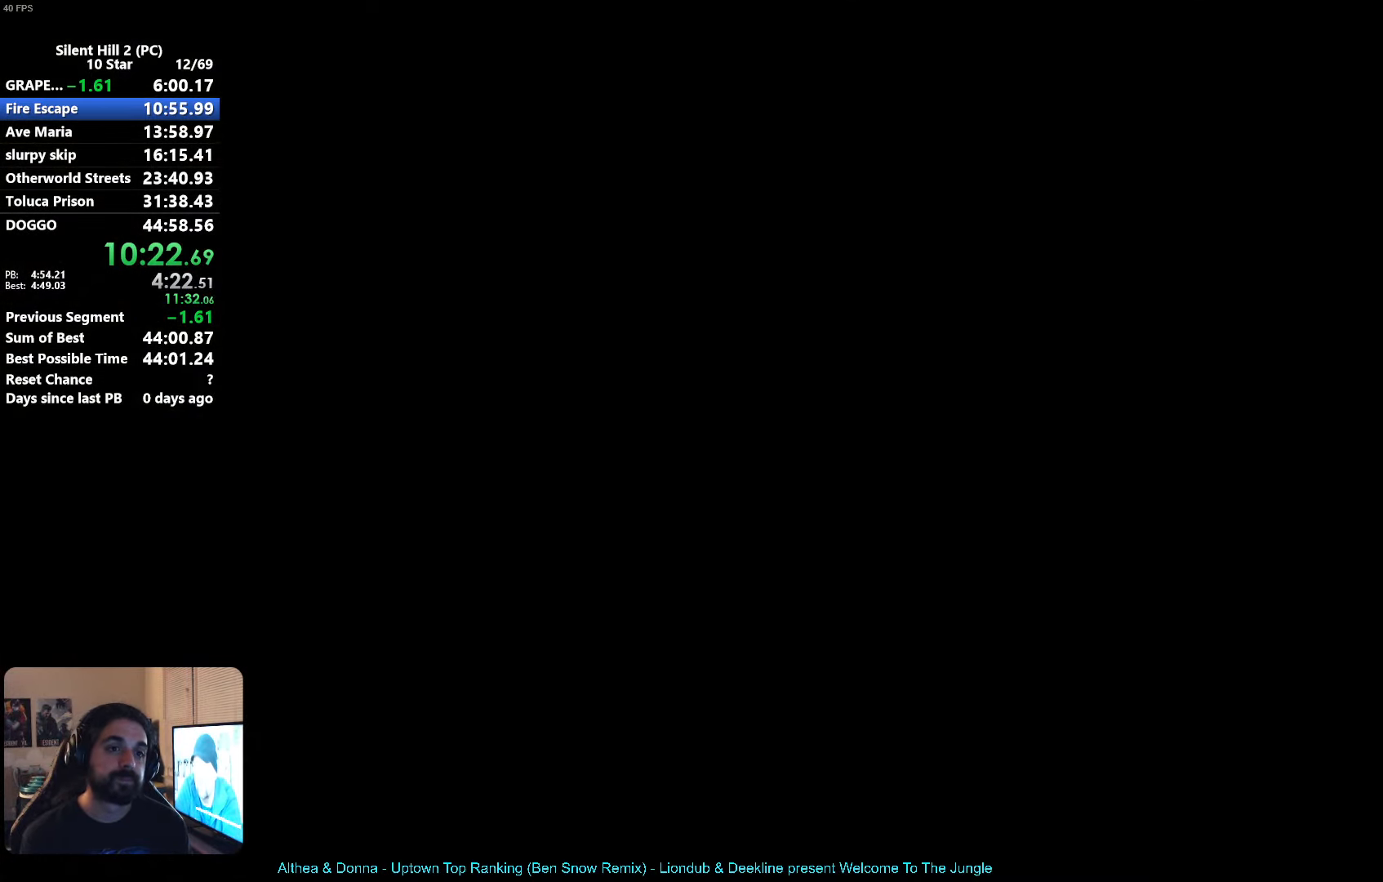
{"buttons": [], "left_stick": "left", "events": [[17, "X", "down"], [200, "X", "up"]]}